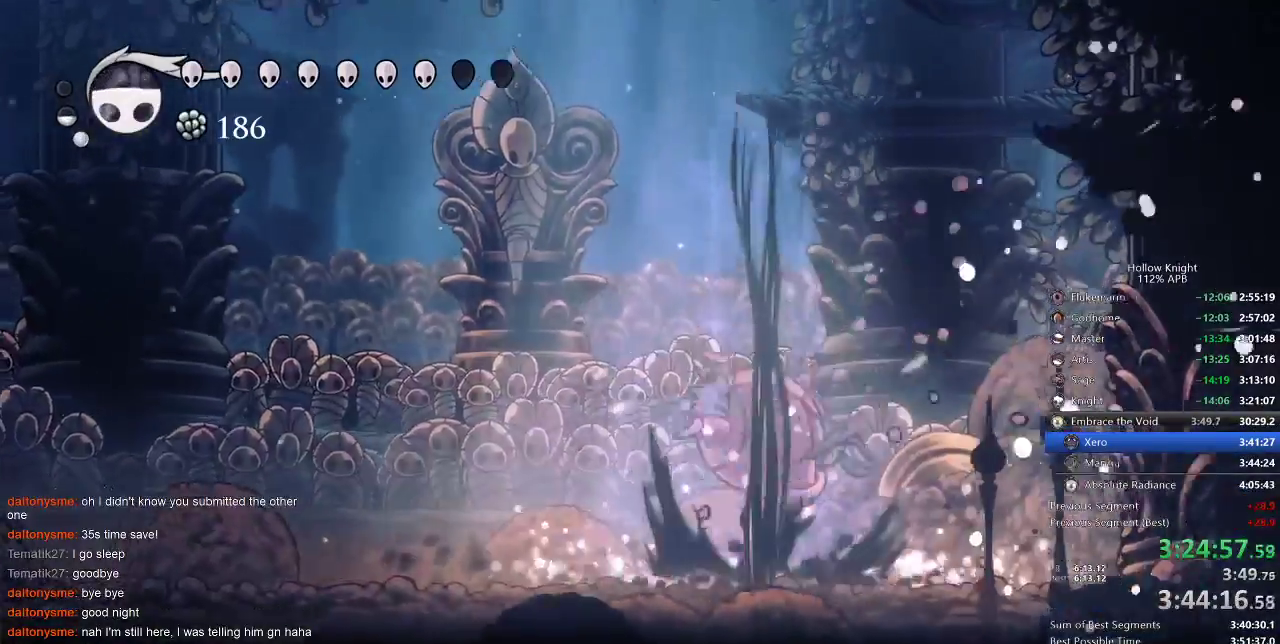
Gameplay with keyboard; each line is a JSON object with the keys held at the frame after it. "events" lists presses ("down") and releases ("up") of "cdash", "dash", "dnail", "down", "heal", "inv", "jump", "left", "nail", "right", "spell" and "up" between this image and that frame as [ms after this image, input, new state], when the widget could be followed in between. No other keys are recorded. Mouse input is not recorded. Key names are as the overlay labels them; some are game actions (e.g. jump) rather than physical keys.
{"keys": ["right"], "events": [[17, "right", "down"]]}
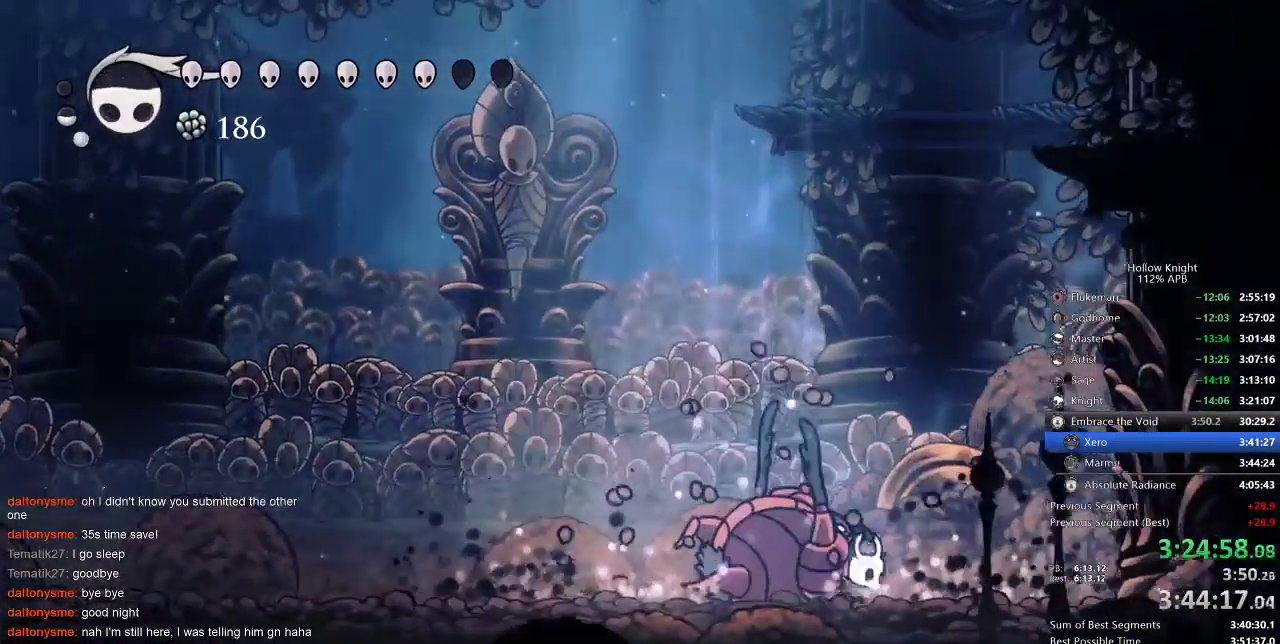
{"keys": [], "events": [[183, "left", "down"], [233, "right", "up"], [333, "left", "up"], [333, "nail", "down"], [367, "nail", "up"]]}
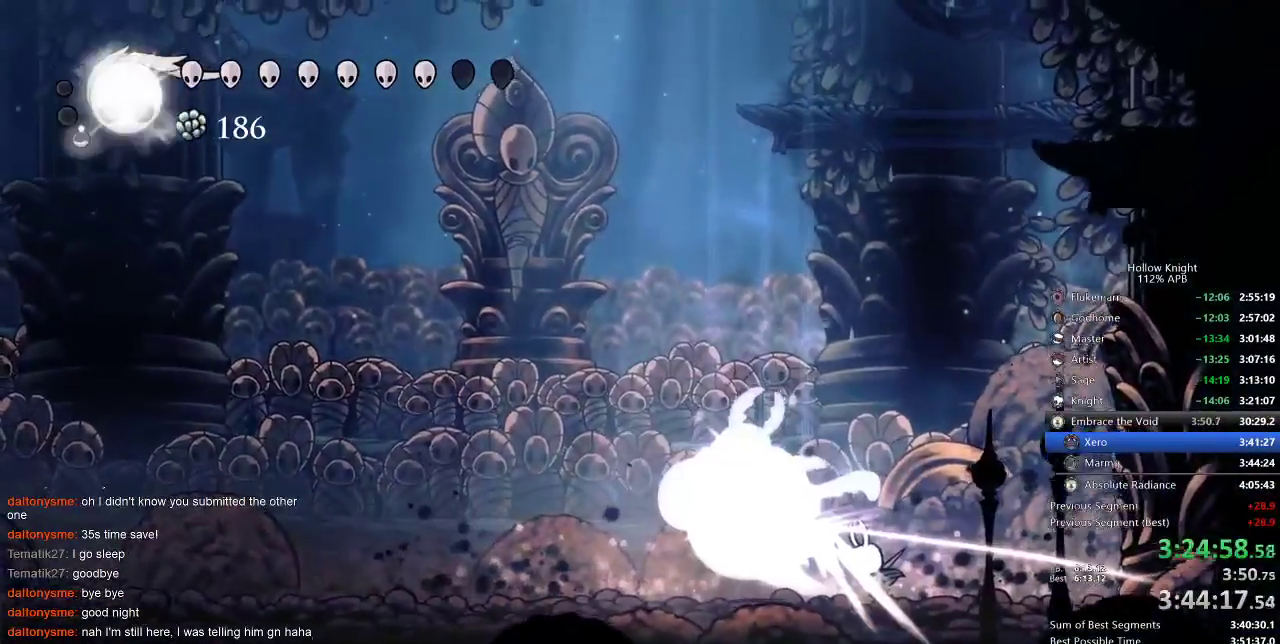
{"keys": ["left"], "events": [[67, "nail", "down"], [100, "nail", "up"], [300, "left", "down"], [333, "dash", "down"], [433, "dash", "up"]]}
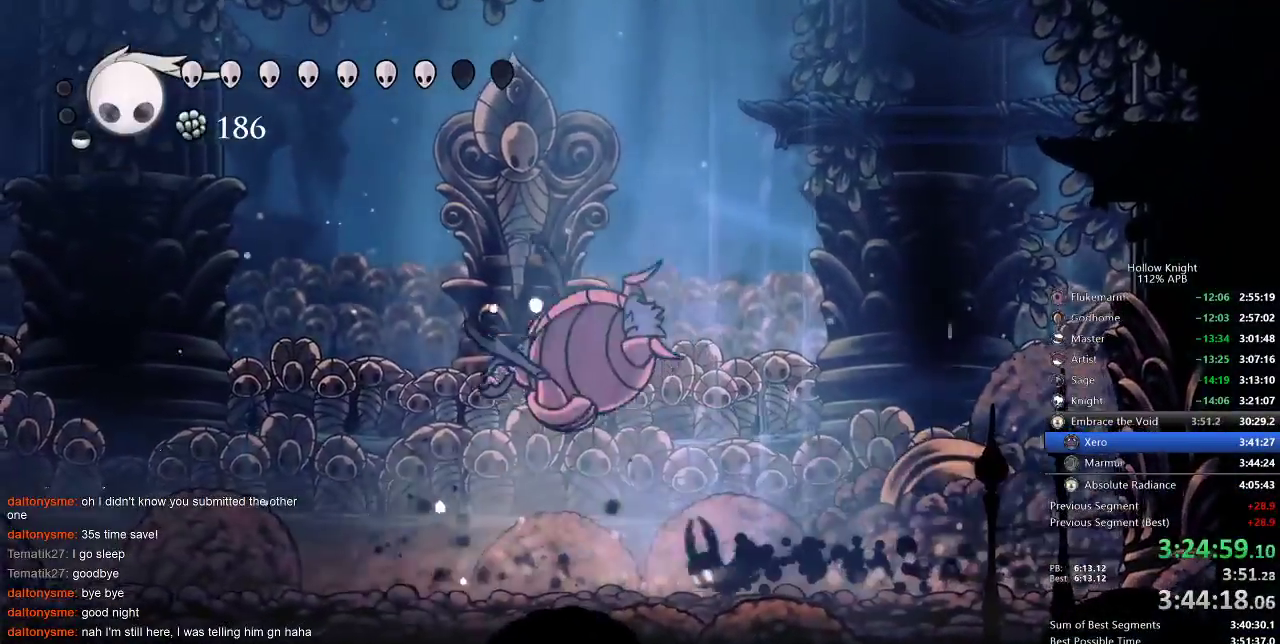
{"keys": ["left"], "events": [[117, "nail", "down"], [217, "nail", "up"], [317, "left", "up"], [433, "left", "down"], [433, "nail", "down"], [500, "nail", "up"]]}
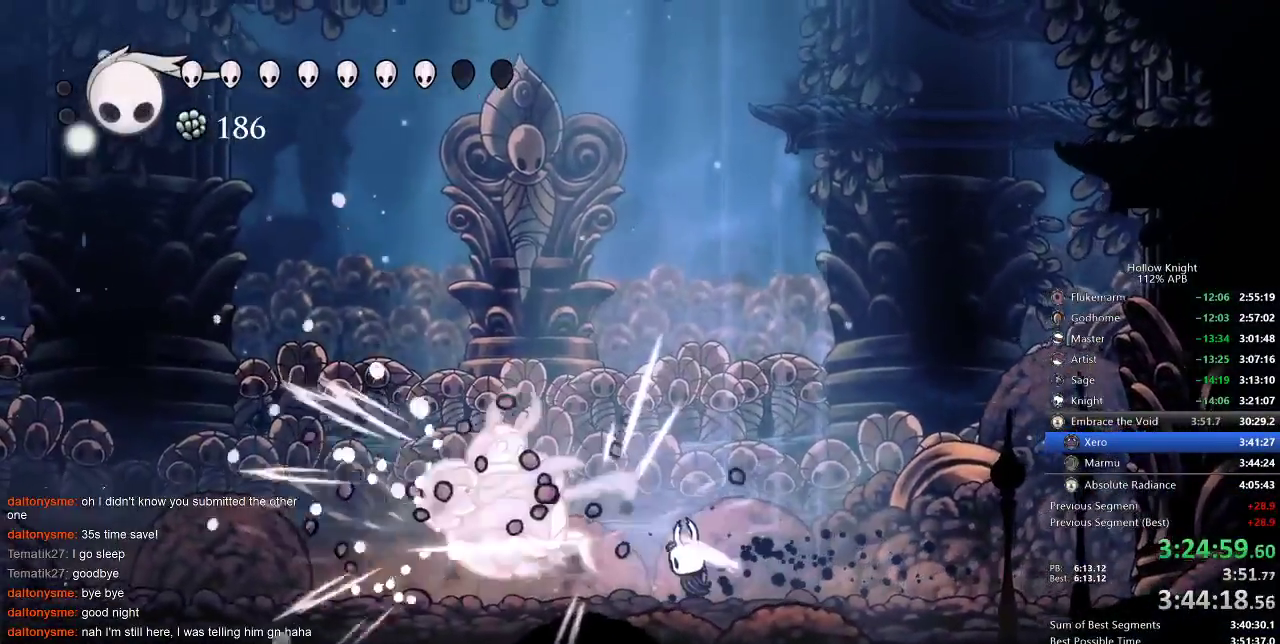
{"keys": ["left"], "events": [[200, "nail", "down"], [267, "nail", "up"]]}
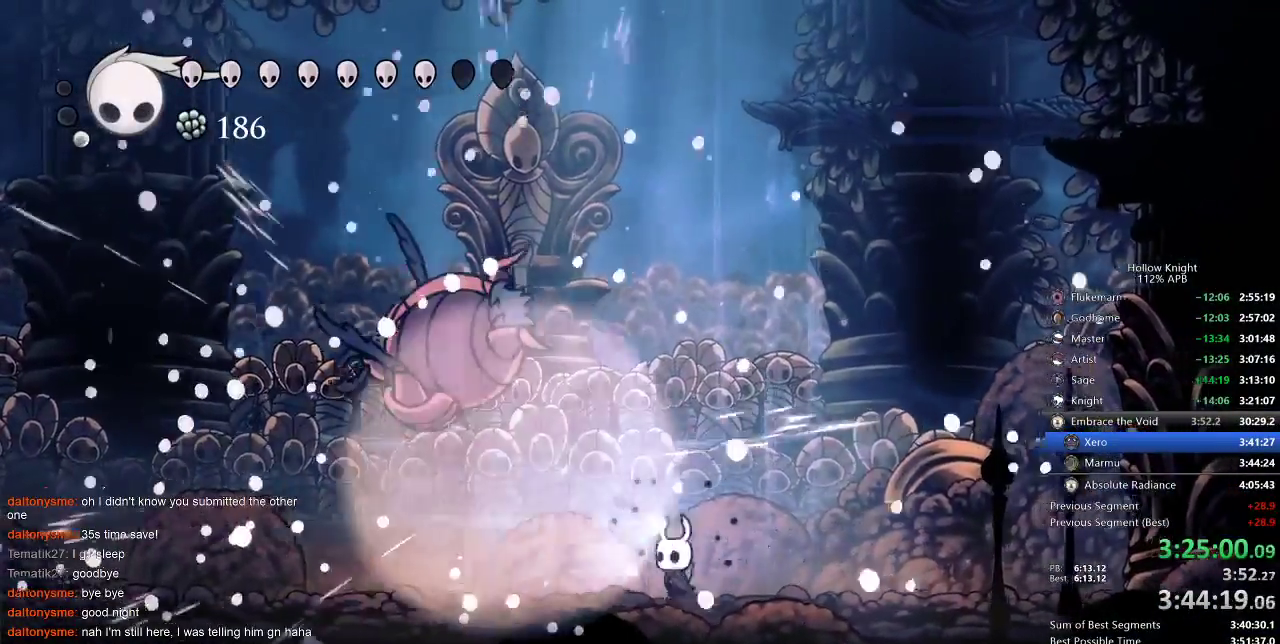
{"keys": ["left"], "events": [[100, "dash", "down"], [233, "dash", "up"]]}
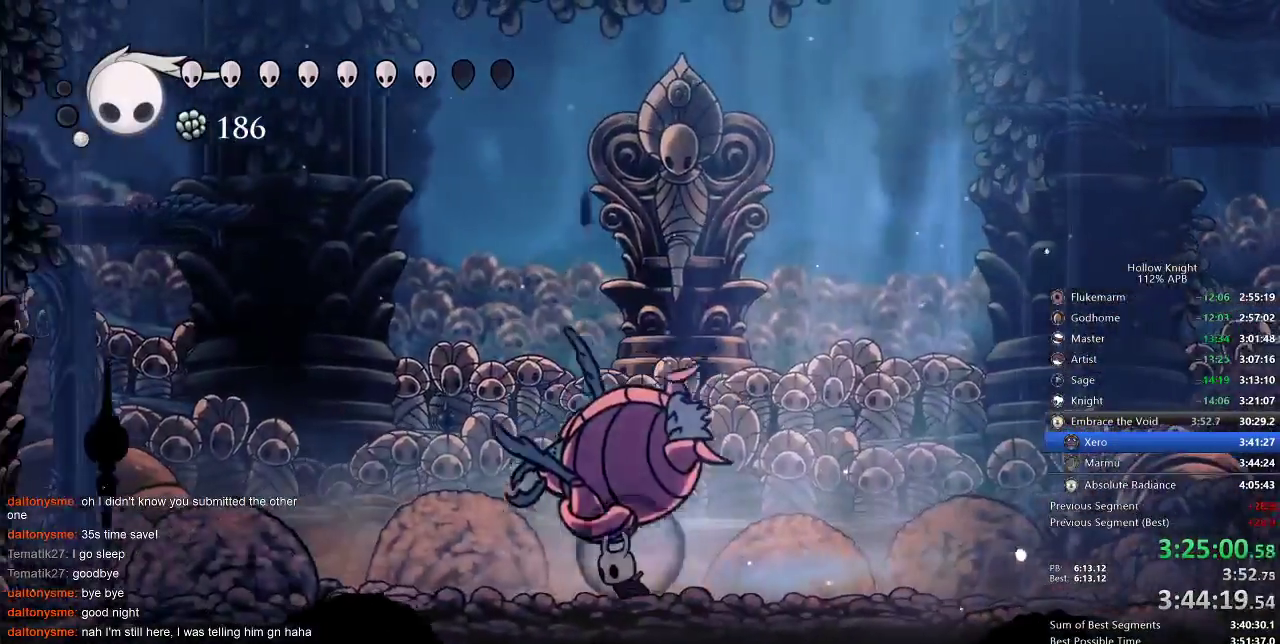
{"keys": ["heal"], "events": [[33, "left", "up"], [83, "heal", "down"]]}
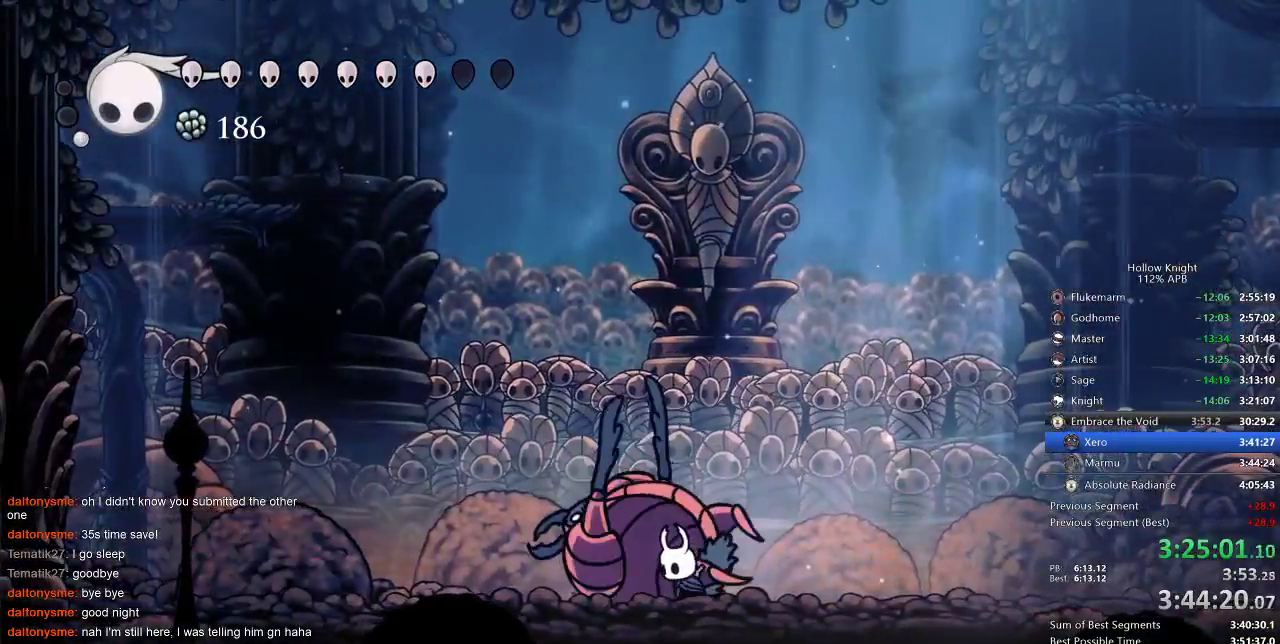
{"keys": ["heal"], "events": []}
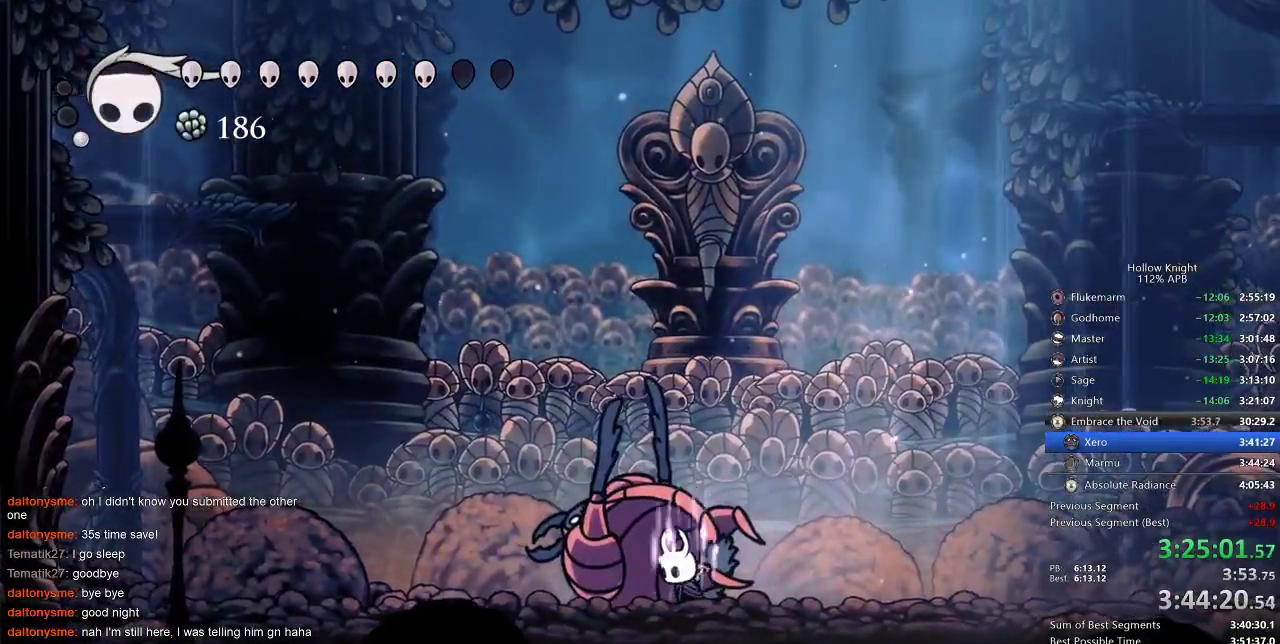
{"keys": ["heal"], "events": []}
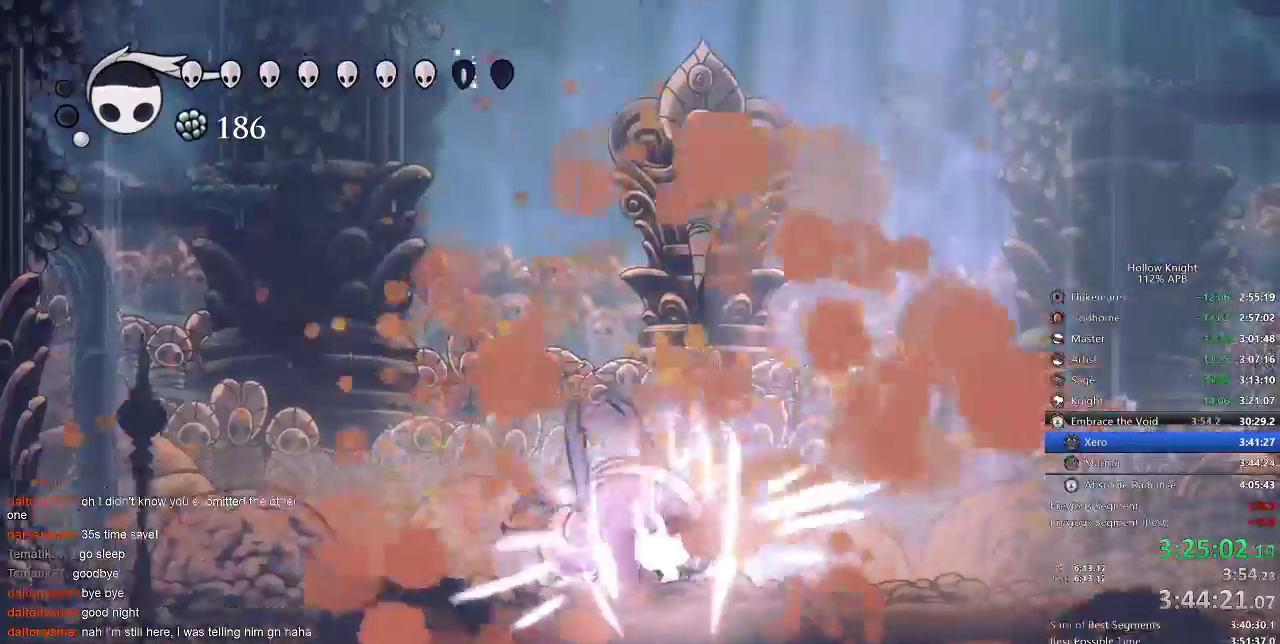
{"keys": ["heal"], "events": []}
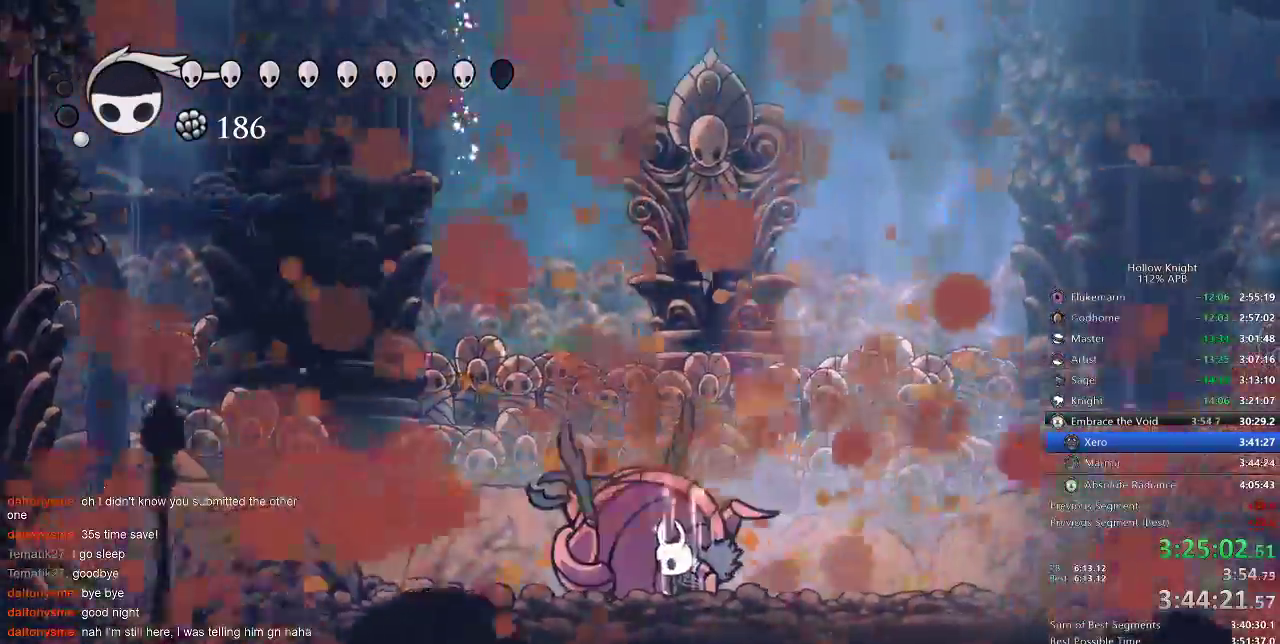
{"keys": ["heal"], "events": []}
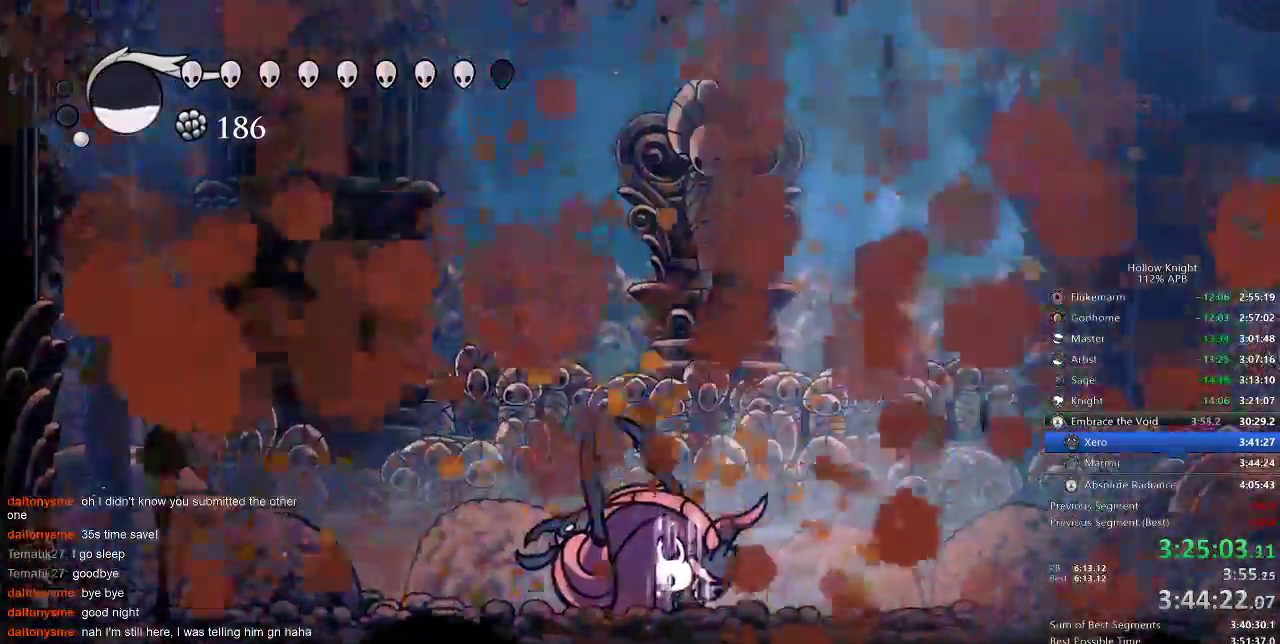
{"keys": [], "events": [[333, "heal", "up"]]}
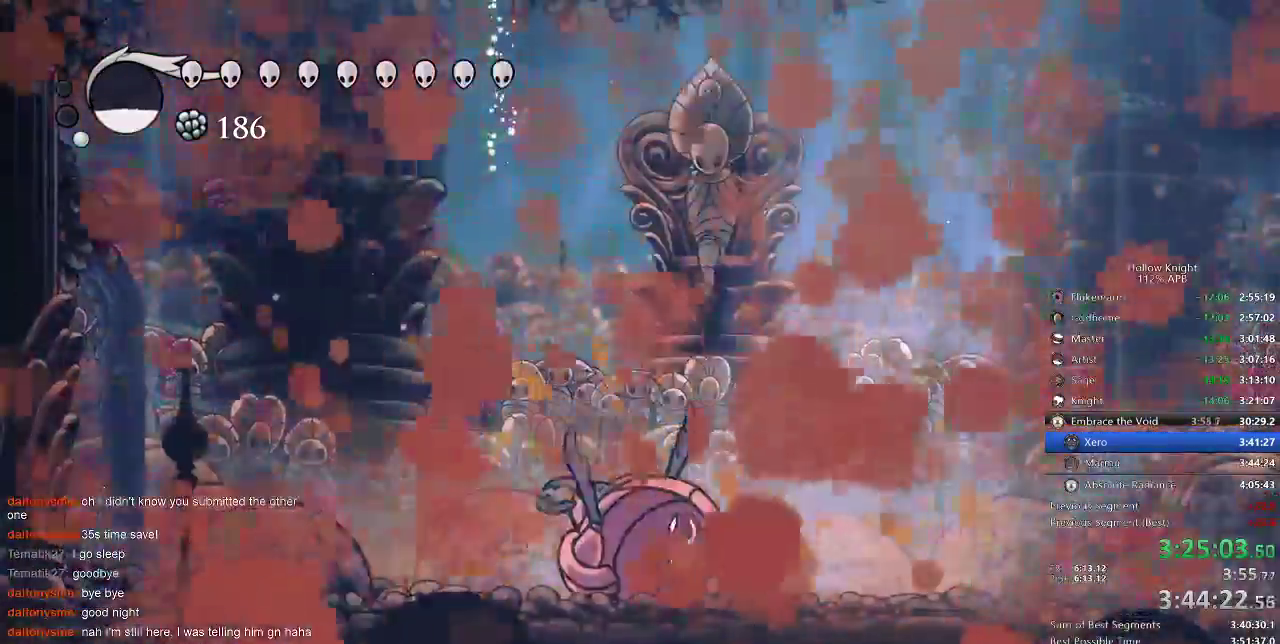
{"keys": ["nail"], "events": [[450, "nail", "down"]]}
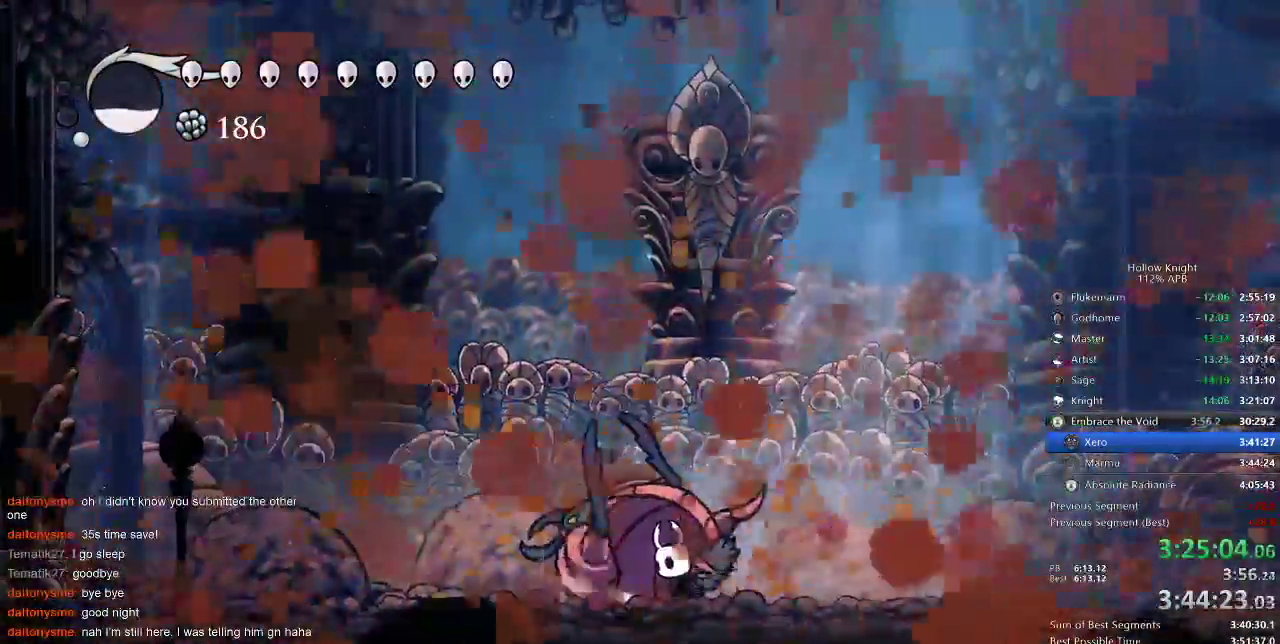
{"keys": ["nail"], "events": []}
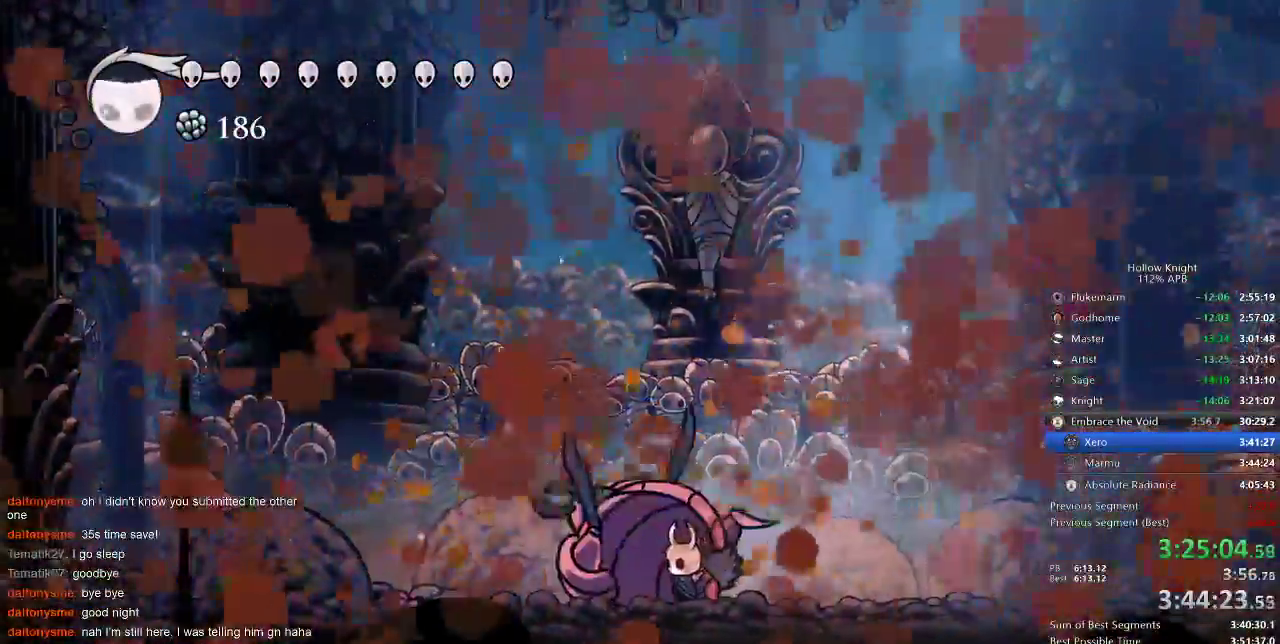
{"keys": ["nail"], "events": []}
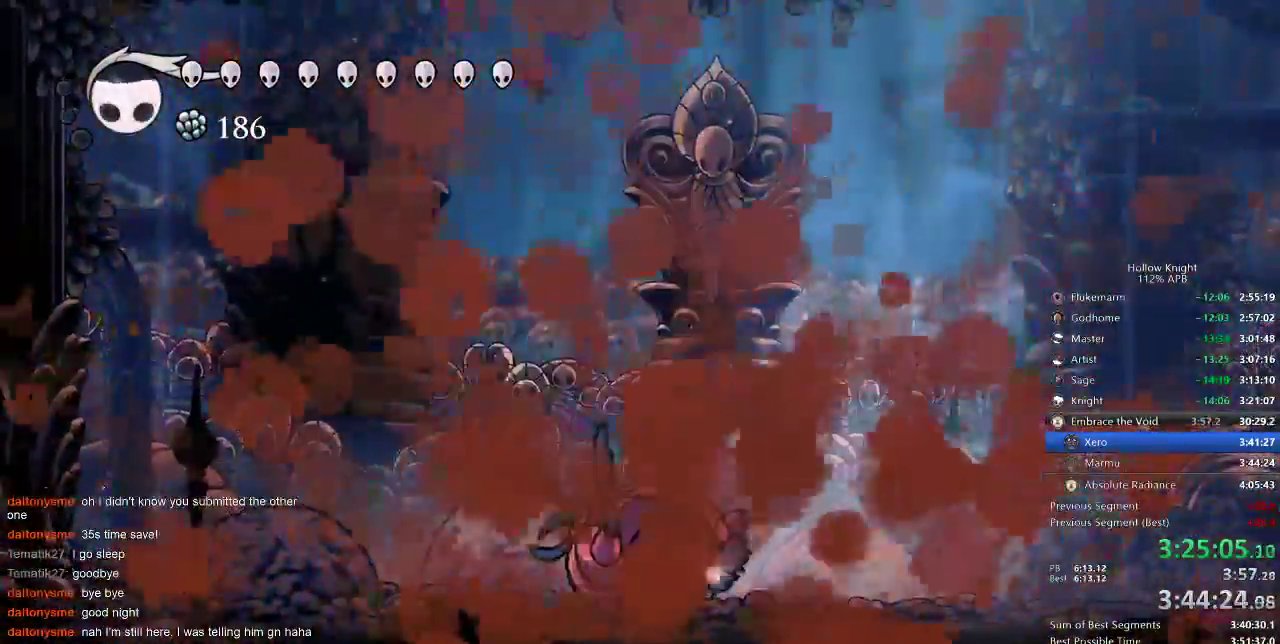
{"keys": ["nail"], "events": []}
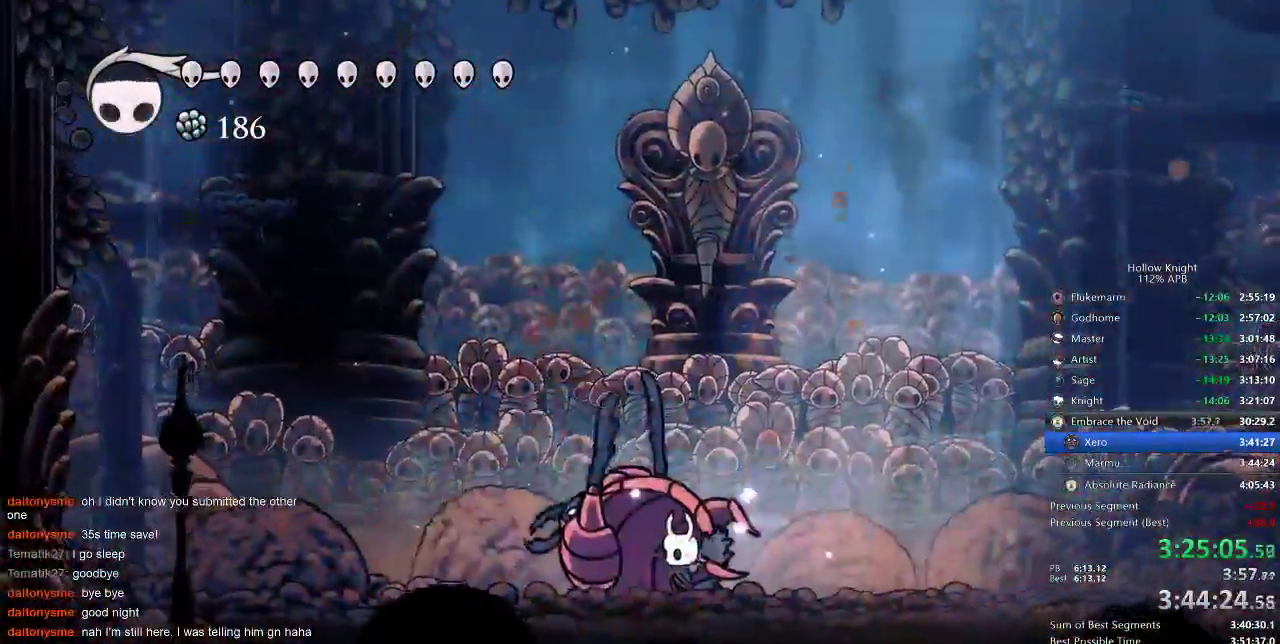
{"keys": ["nail"], "events": []}
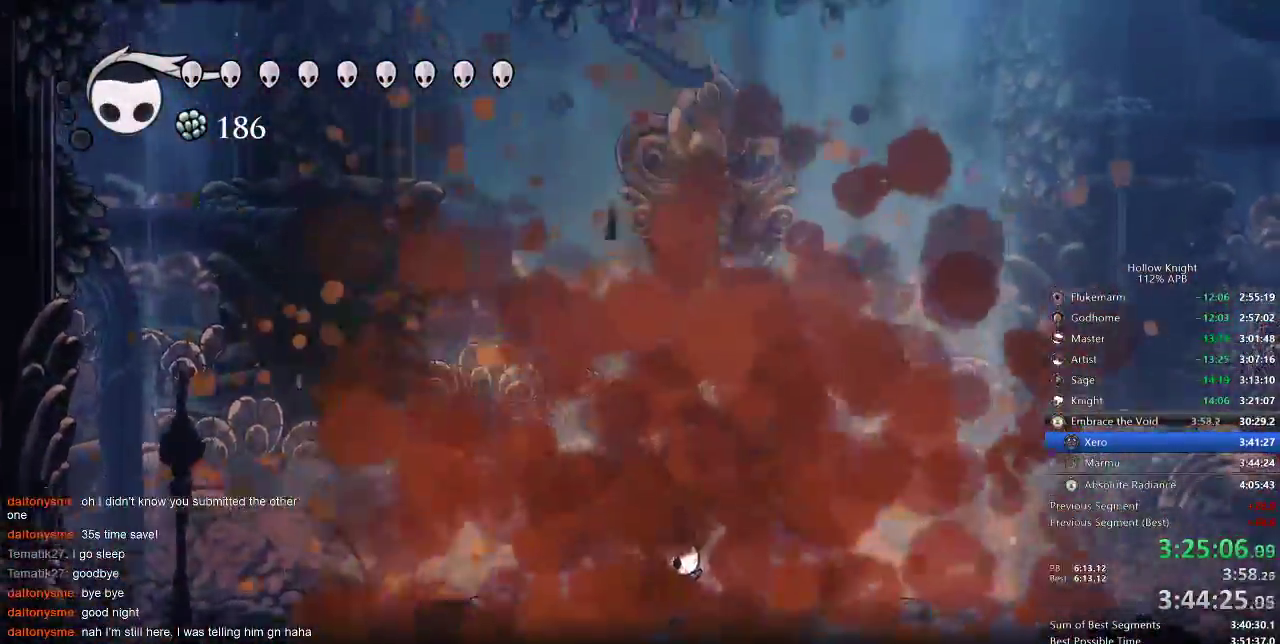
{"keys": ["nail"], "events": []}
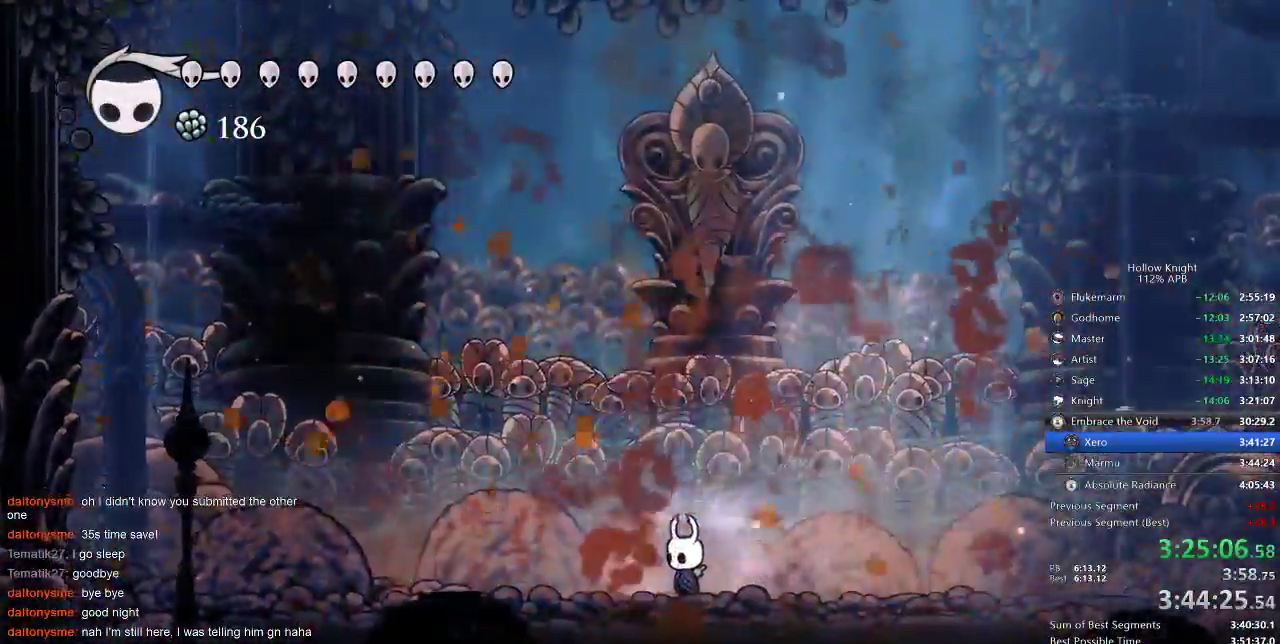
{"keys": ["nail"], "events": []}
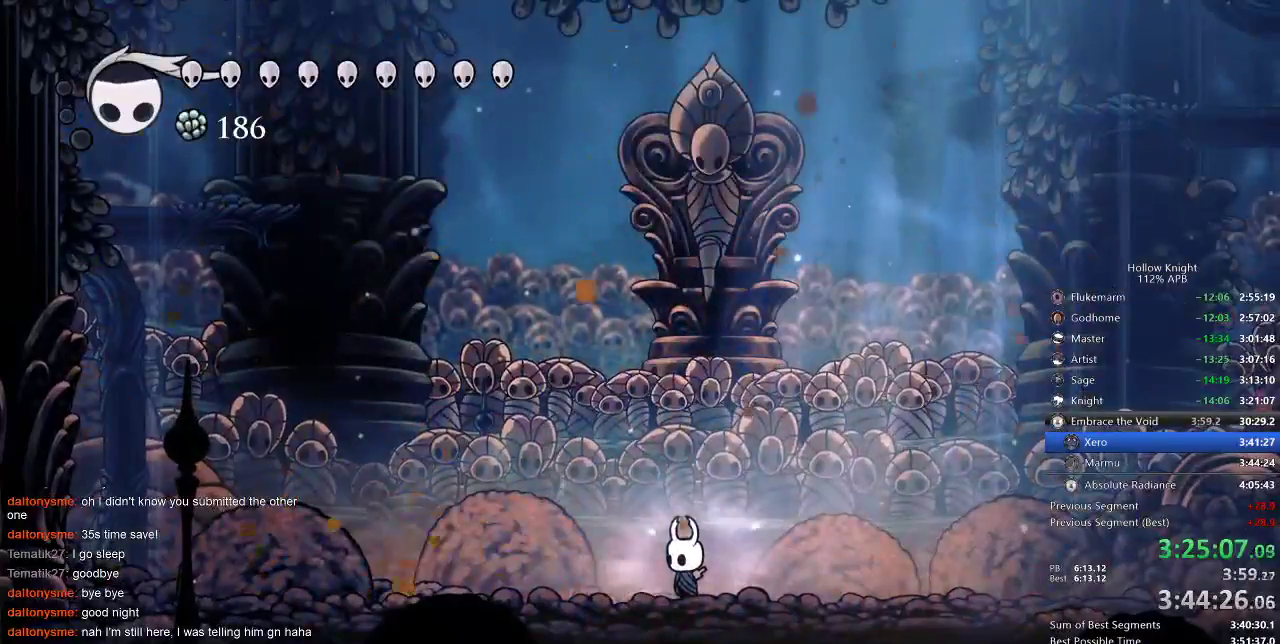
{"keys": ["nail"], "events": []}
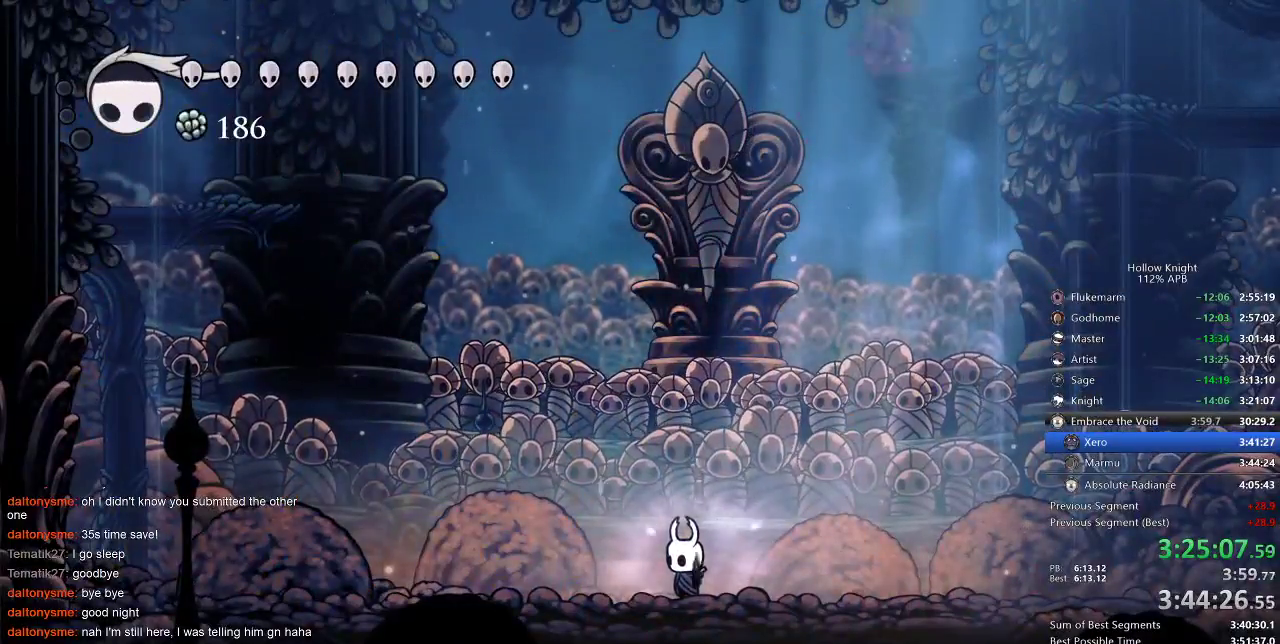
{"keys": ["nail", "up"], "events": [[383, "up", "down"], [433, "nail", "up"], [483, "nail", "down"]]}
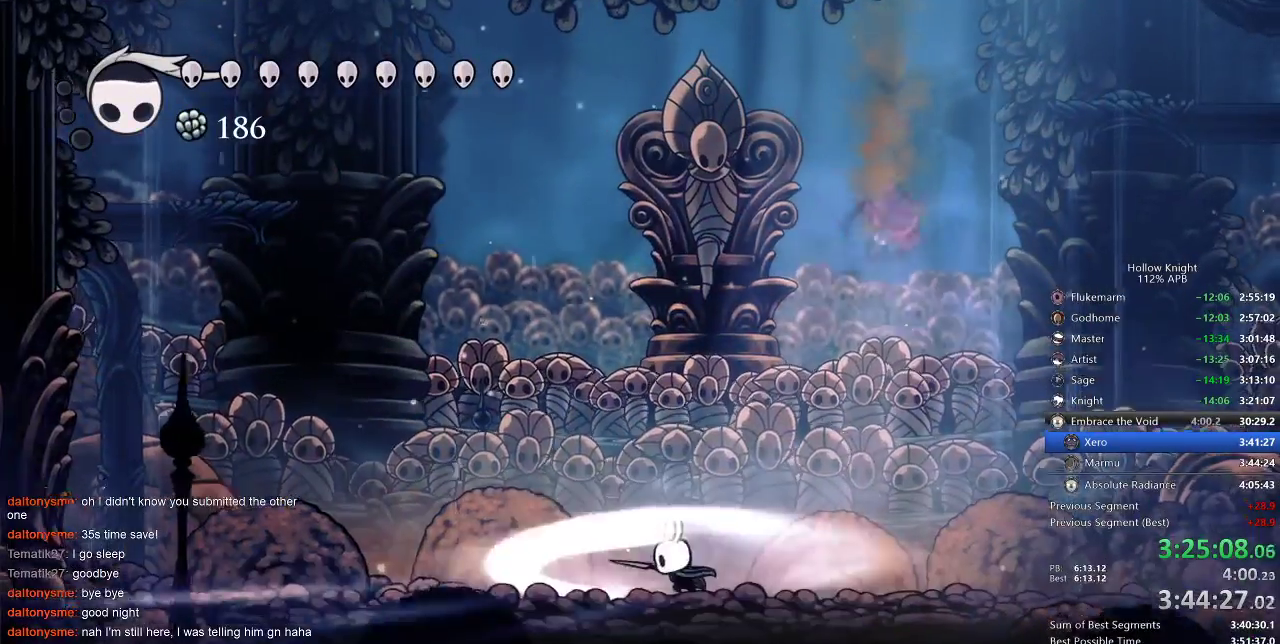
{"keys": ["nail", "up"], "events": [[67, "nail", "up"], [133, "nail", "down"], [217, "nail", "up"], [250, "nail", "down"], [317, "nail", "up"], [350, "nail", "down"], [450, "nail", "up"], [483, "nail", "down"]]}
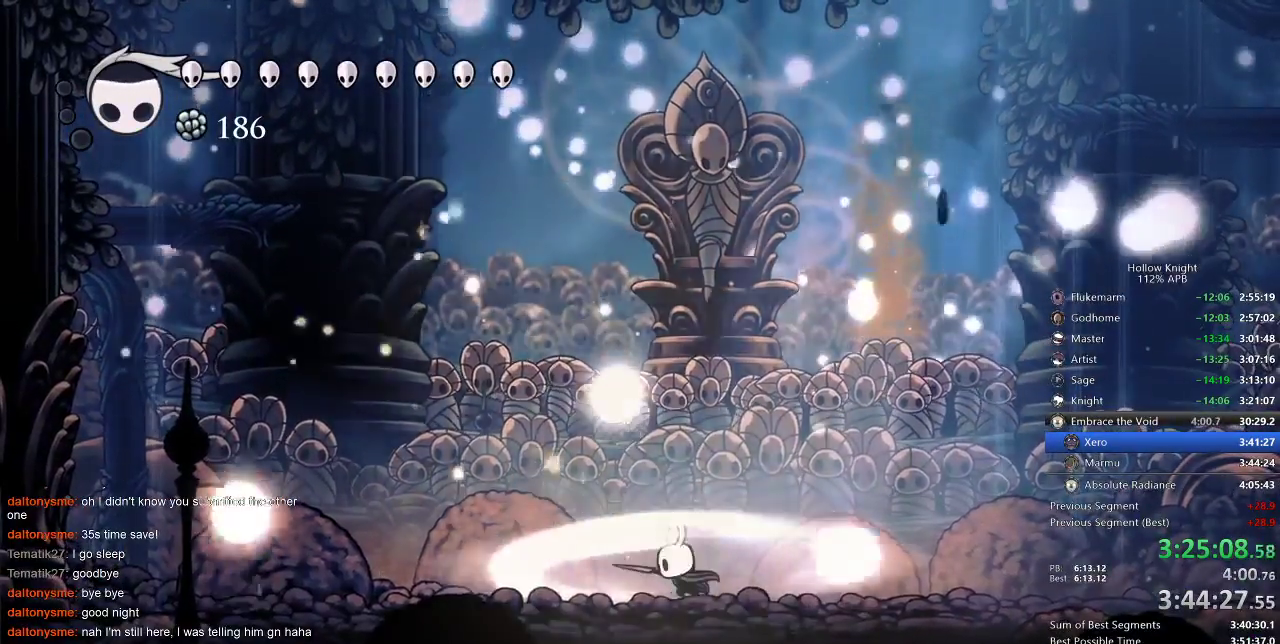
{"keys": ["nail", "up"], "events": [[67, "nail", "up"], [117, "nail", "down"], [183, "nail", "up"], [217, "nail", "down"], [300, "nail", "up"], [350, "nail", "down"]]}
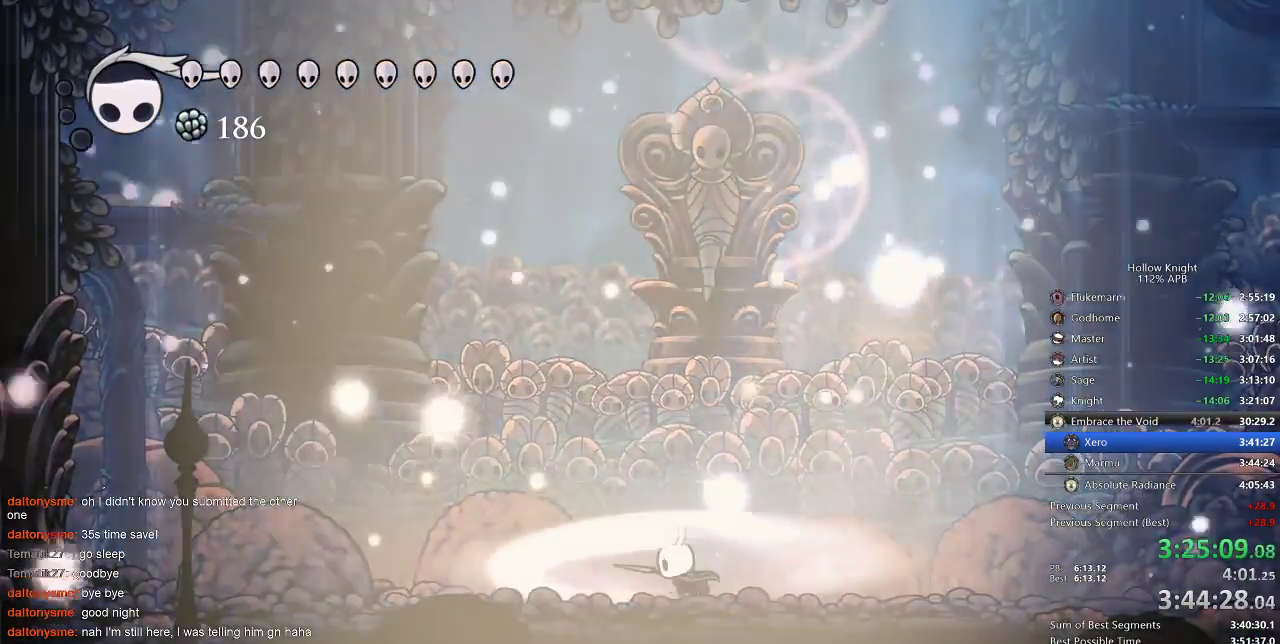
{"keys": ["nail"], "events": [[117, "up", "up"]]}
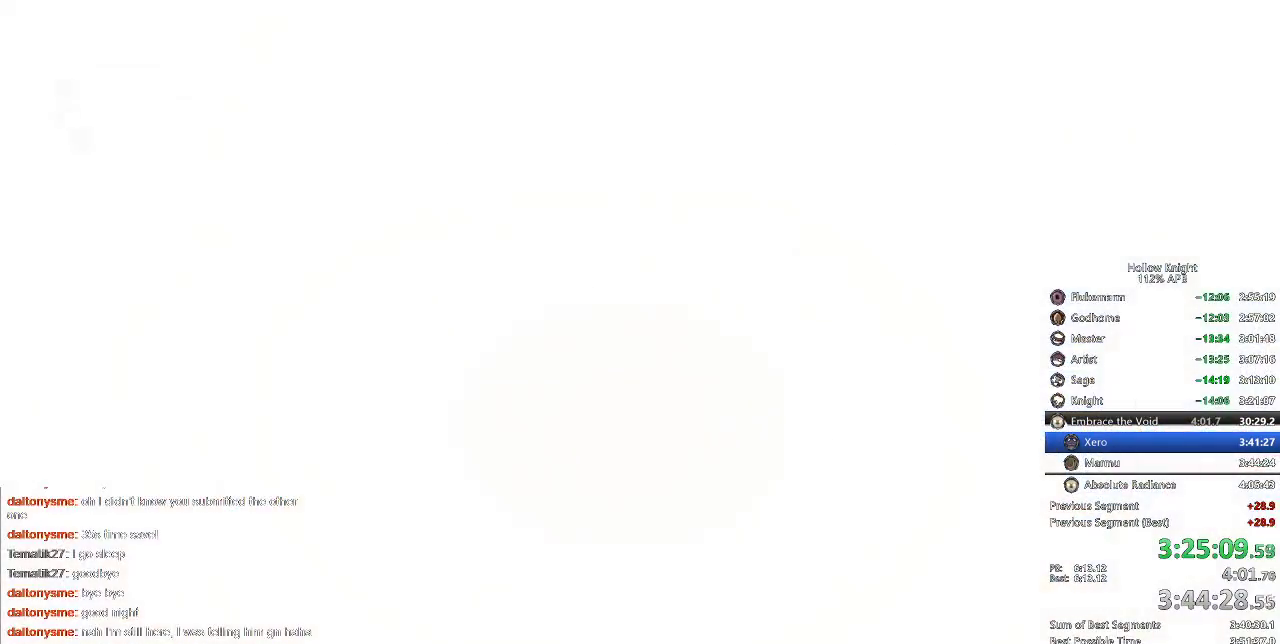
{"keys": ["nail"], "events": []}
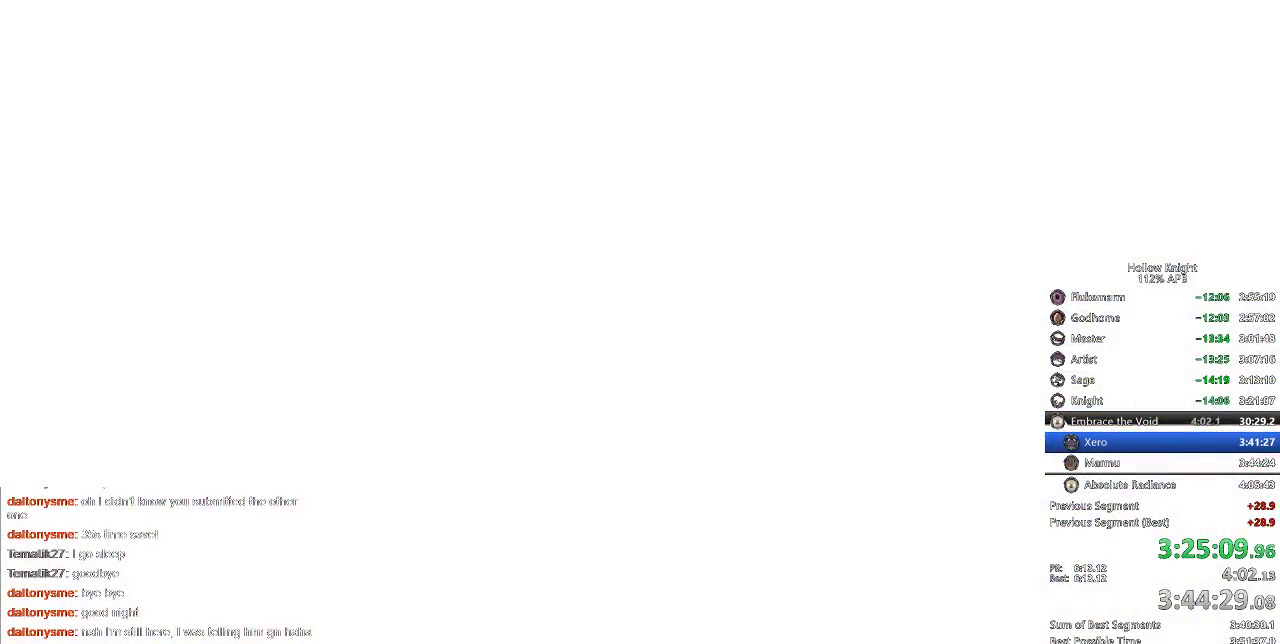
{"keys": ["left", "nail"], "events": [[250, "left", "down"]]}
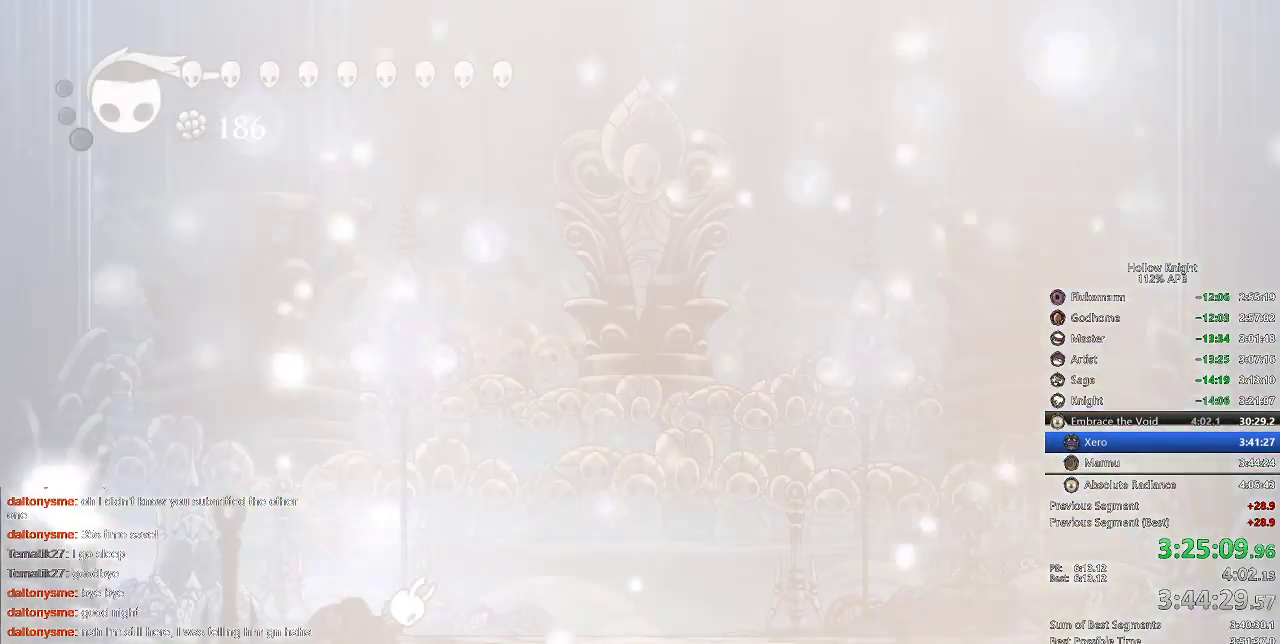
{"keys": ["left", "nail"], "events": []}
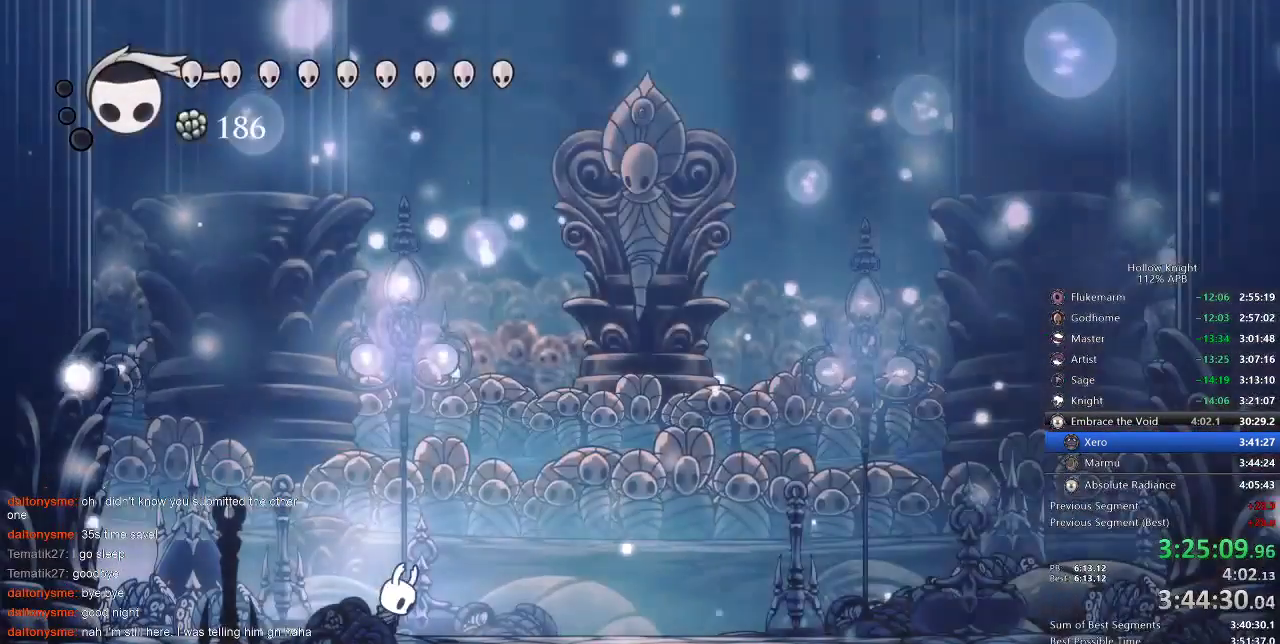
{"keys": ["left", "nail"], "events": []}
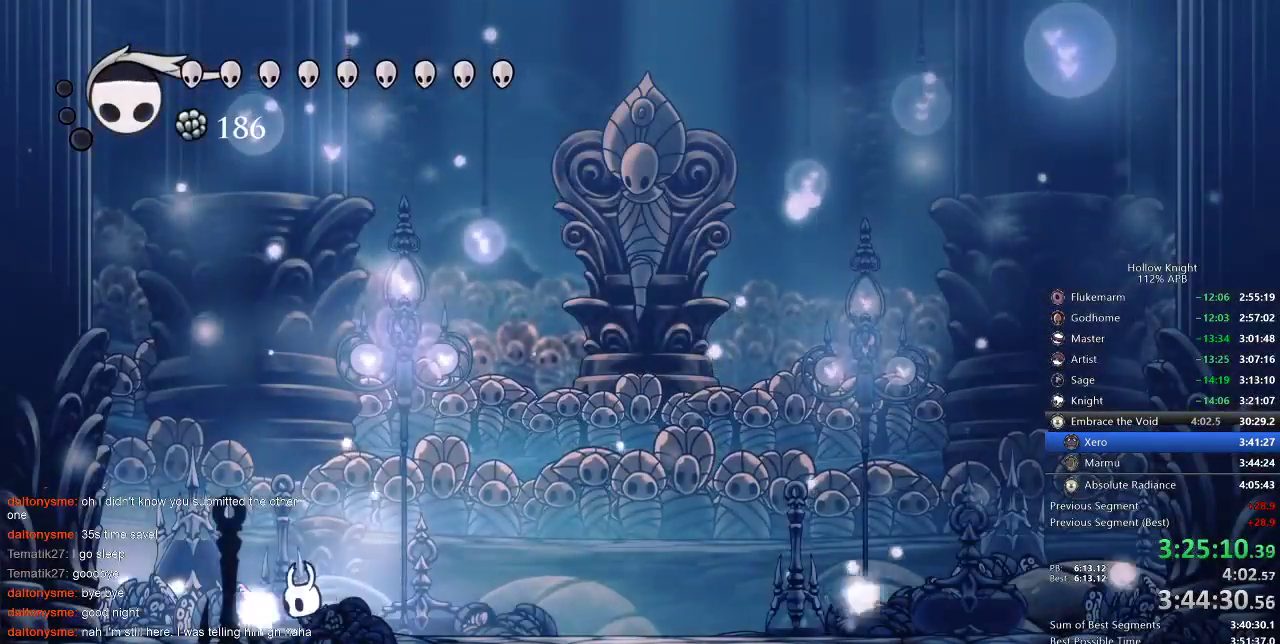
{"keys": ["nail"], "events": [[150, "left", "up"]]}